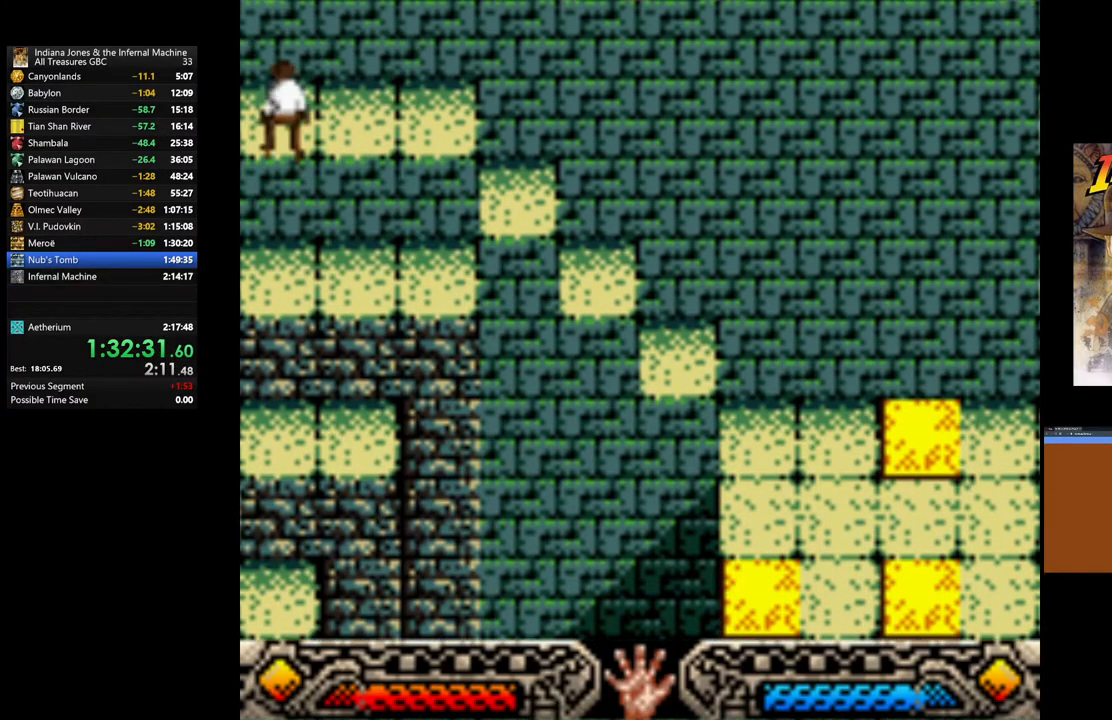
Gameplay with a controller (Xbox layout); each line is a JSON object with the inputs held at the frame after it. "events" lists button and stick changes between this image and that frame as [ms after this image, input, new state], when the widget could be followed in between.
{"buttons": [], "left_stick": "right", "right_stick": "center", "events": [[267, "left_stick", "up-right"], [450, "left_stick", "right"]]}
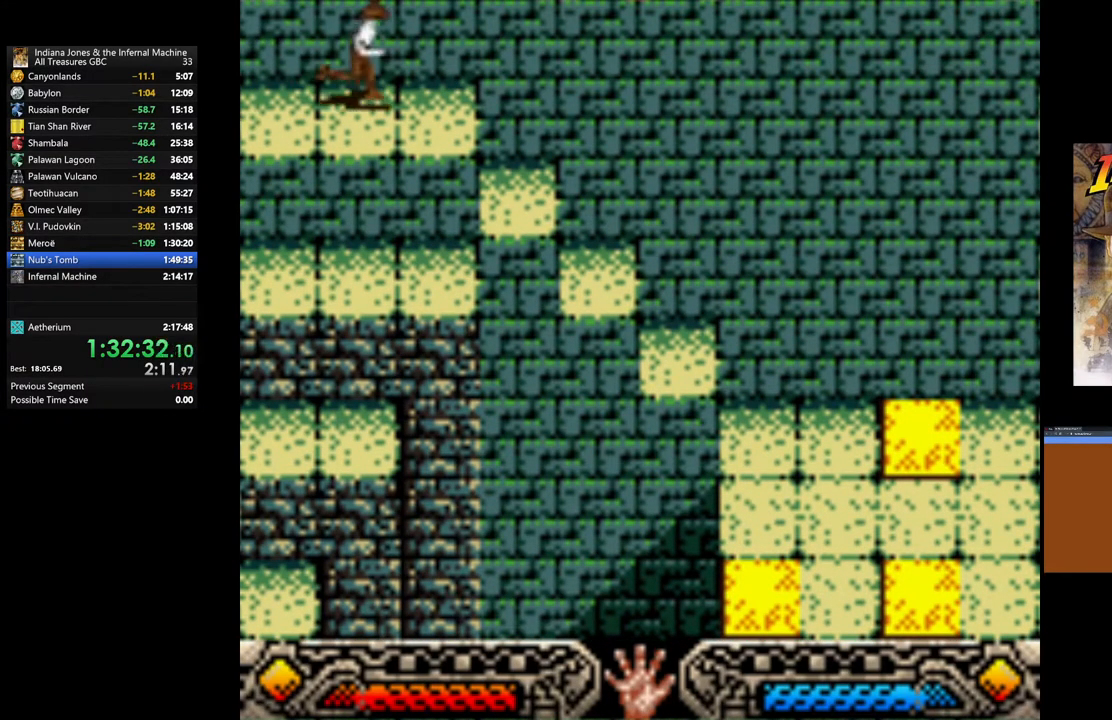
{"buttons": [], "left_stick": "right", "right_stick": "center", "events": []}
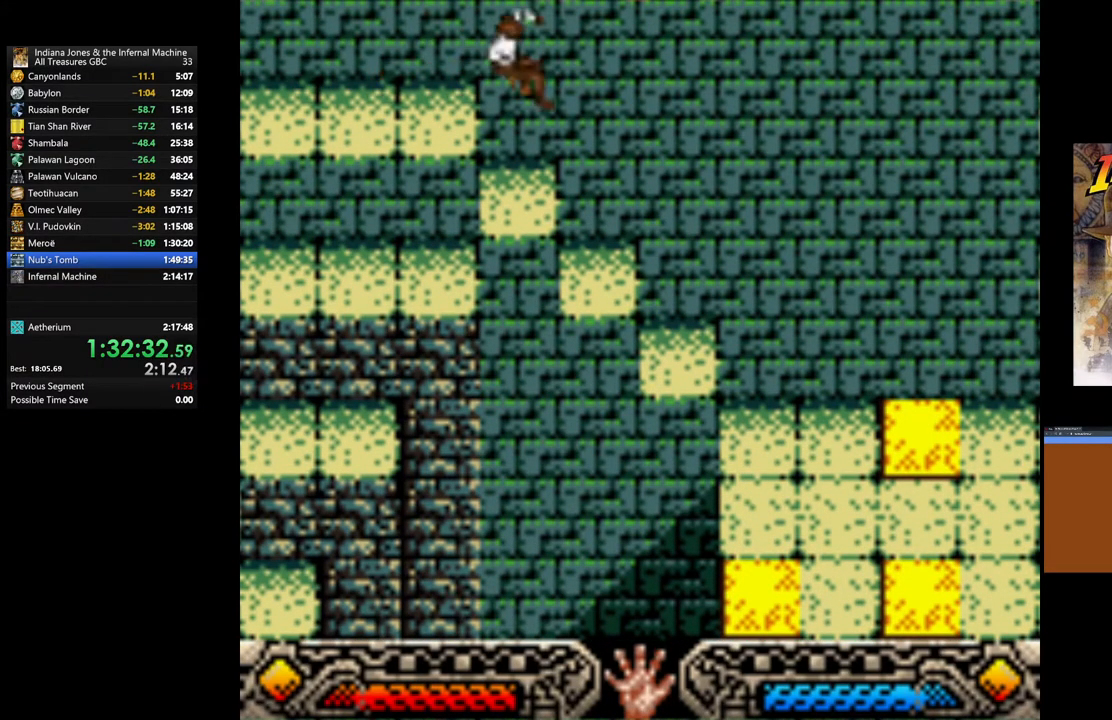
{"buttons": [], "left_stick": "right", "right_stick": "center", "events": []}
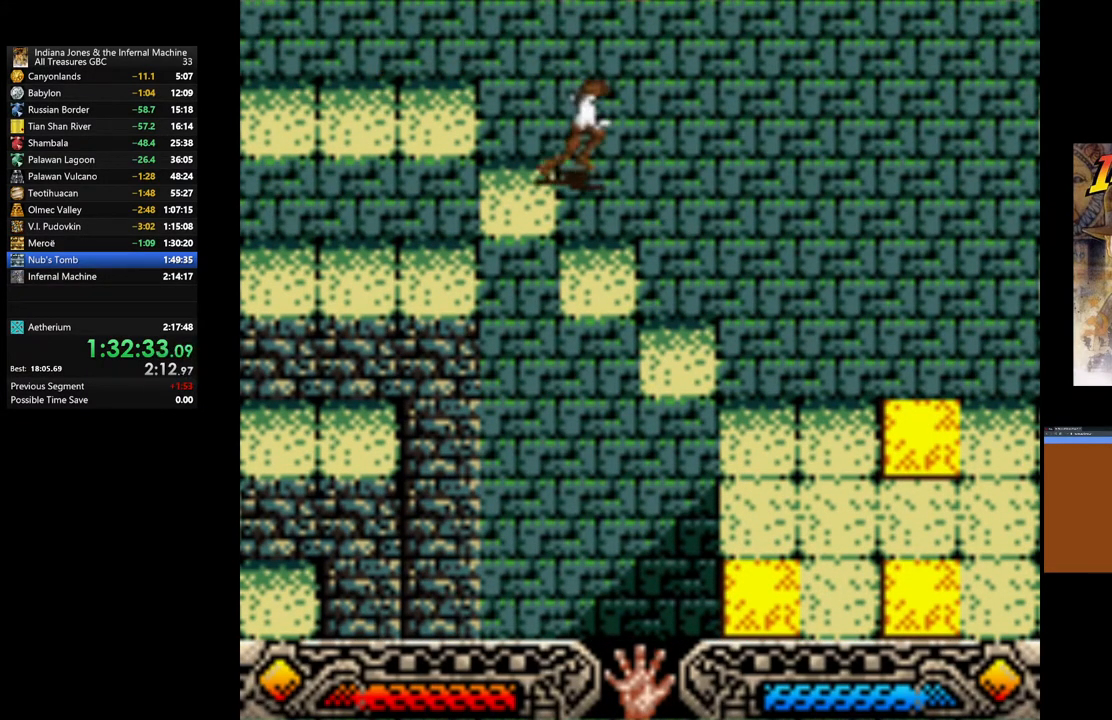
{"buttons": [], "left_stick": "right", "right_stick": "center", "events": []}
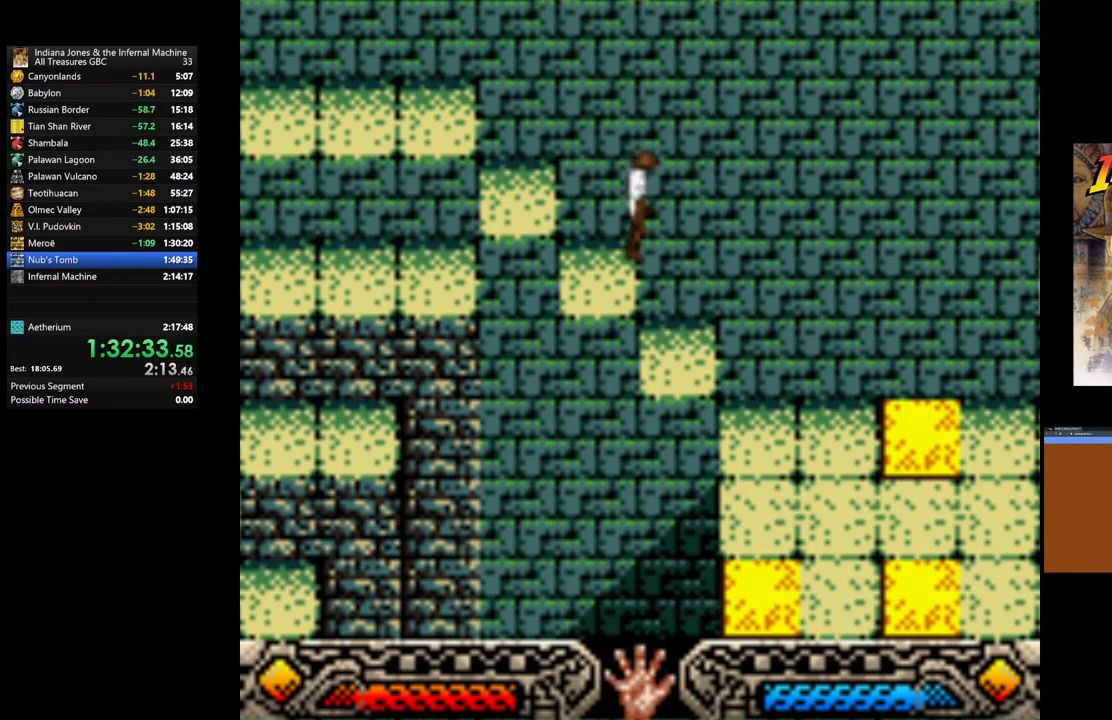
{"buttons": [], "left_stick": "right", "right_stick": "center", "events": []}
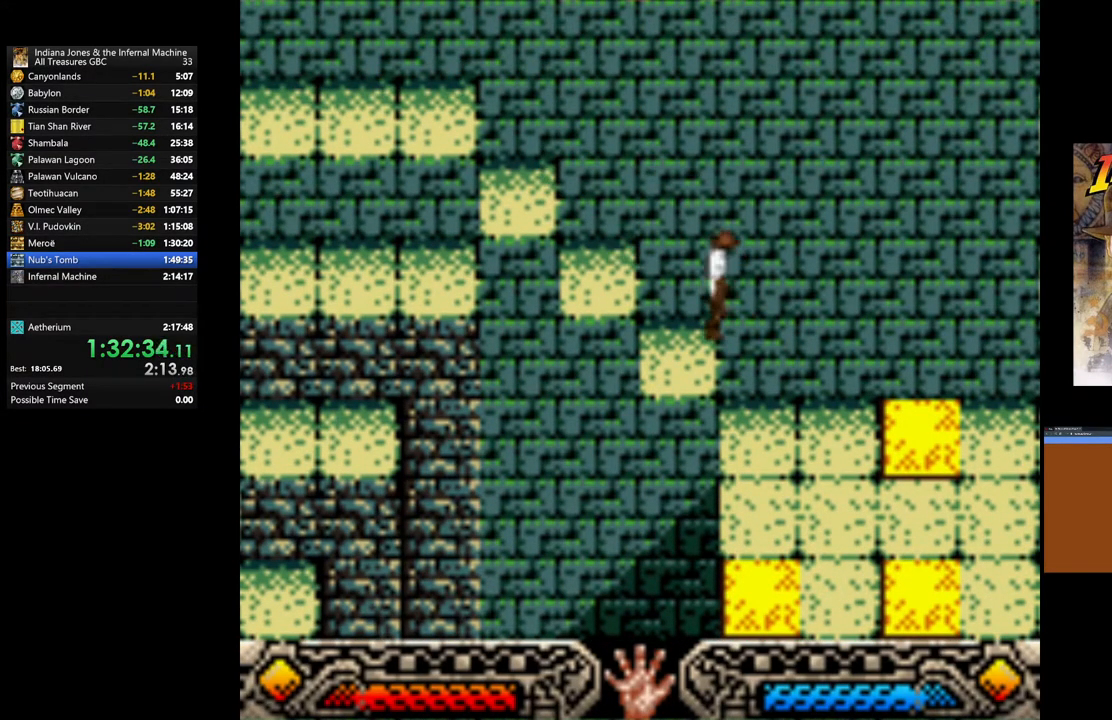
{"buttons": [], "left_stick": "center", "right_stick": "center", "events": [[417, "left_stick", "center"]]}
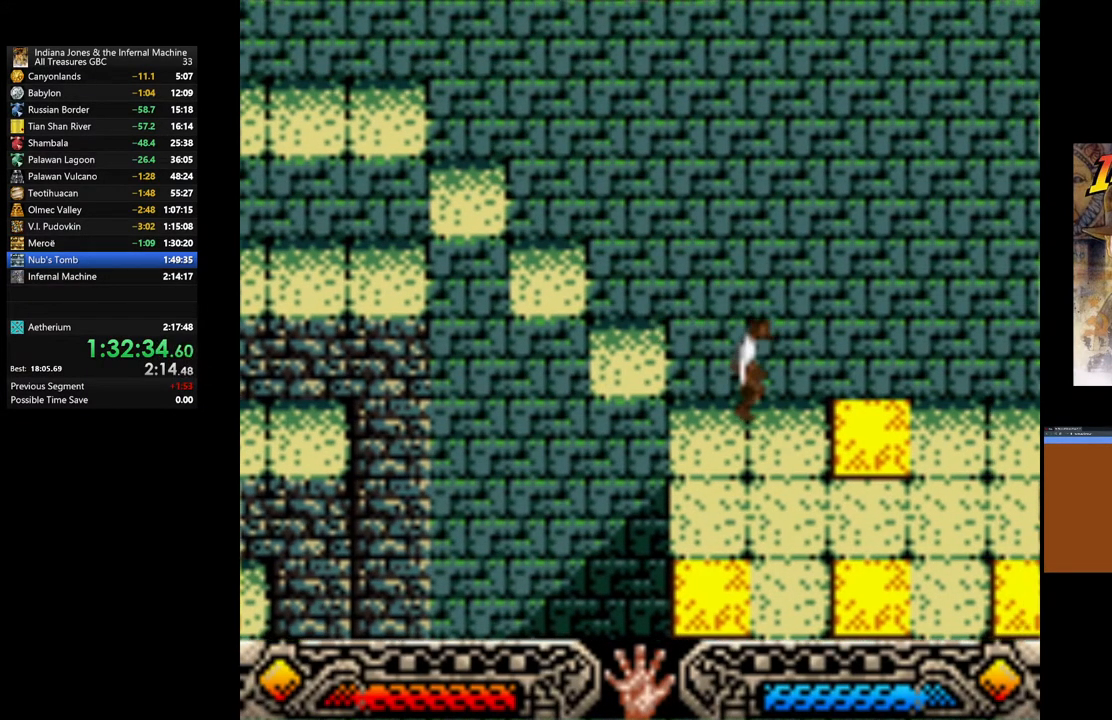
{"buttons": [], "left_stick": "down", "right_stick": "center", "events": [[33, "left_stick", "down"]]}
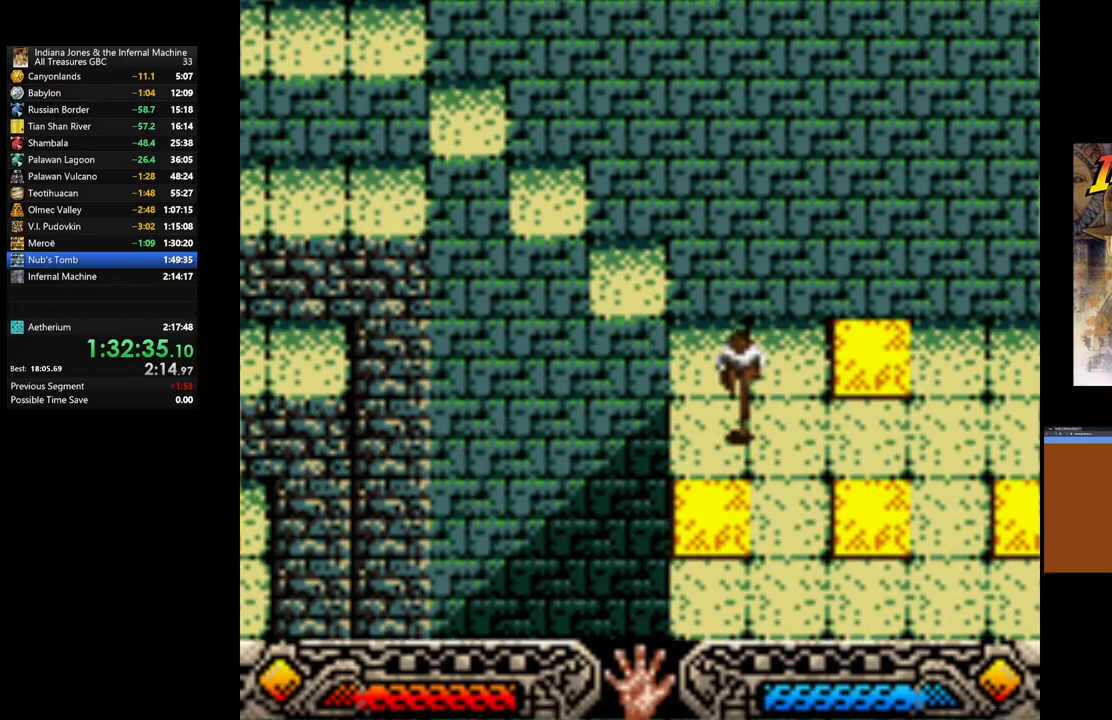
{"buttons": [], "left_stick": "up", "right_stick": "center", "events": [[267, "left_stick", "center"], [317, "left_stick", "up"]]}
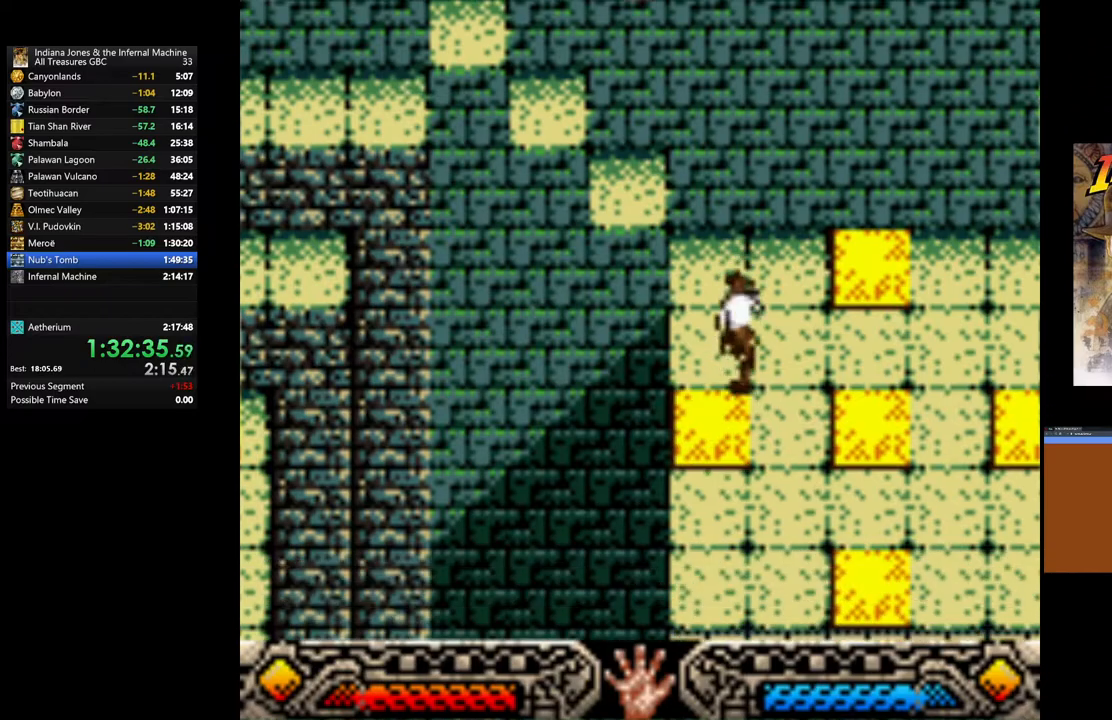
{"buttons": [], "left_stick": "right", "right_stick": "center", "events": [[33, "left_stick", "up-right"], [400, "left_stick", "right"]]}
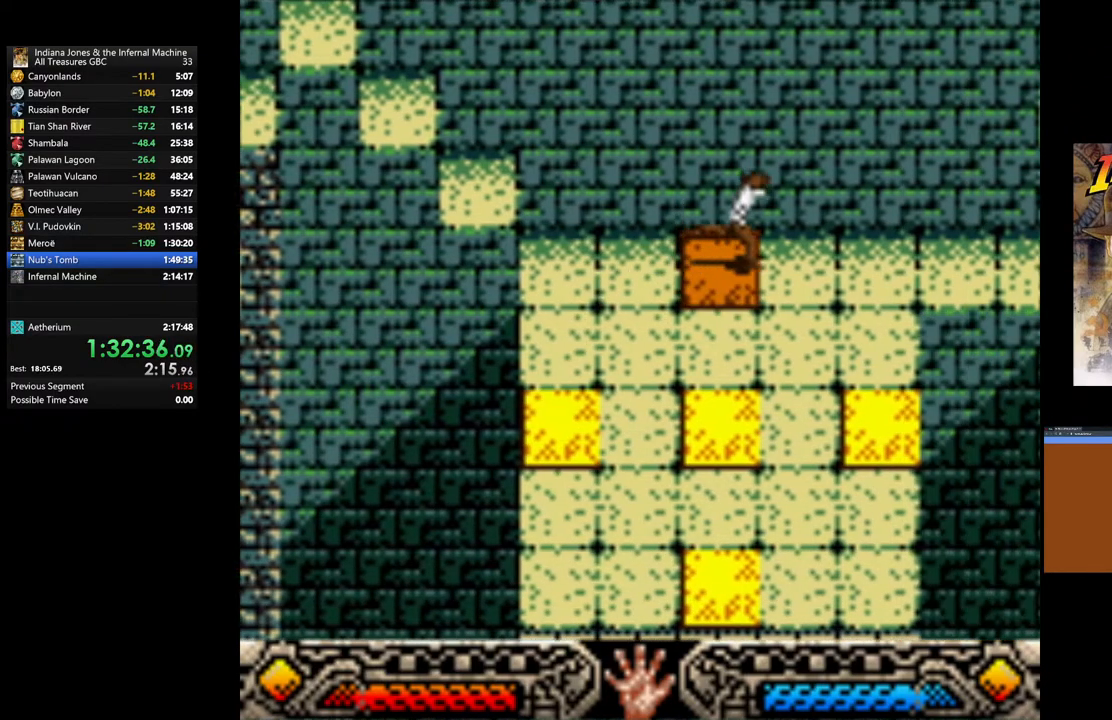
{"buttons": [], "left_stick": "down", "right_stick": "center", "events": [[350, "left_stick", "down"]]}
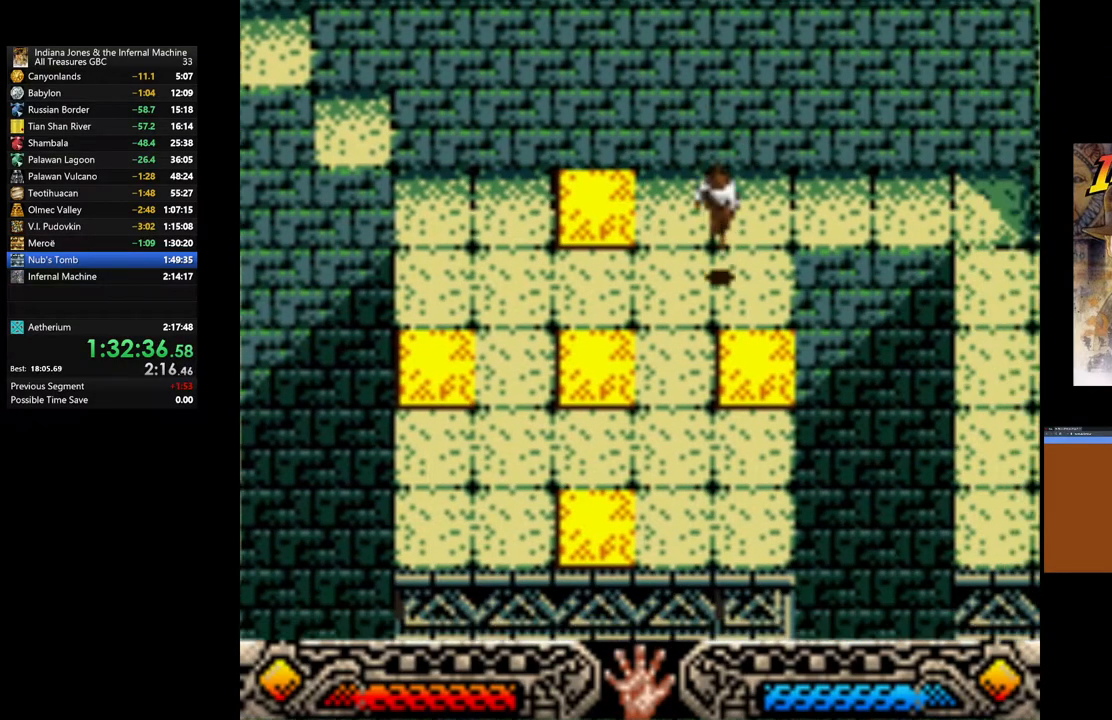
{"buttons": [], "left_stick": "down-left", "right_stick": "center", "events": [[417, "left_stick", "down-left"]]}
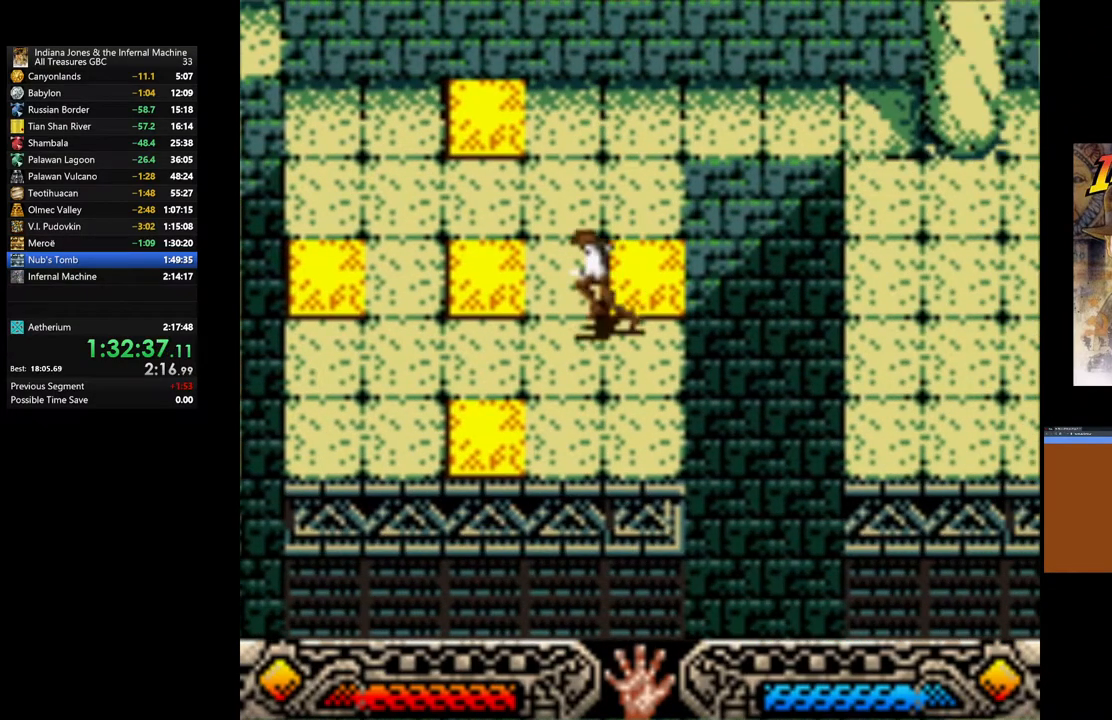
{"buttons": [], "left_stick": "up-left", "right_stick": "center", "events": [[350, "left_stick", "left"], [450, "left_stick", "up-left"]]}
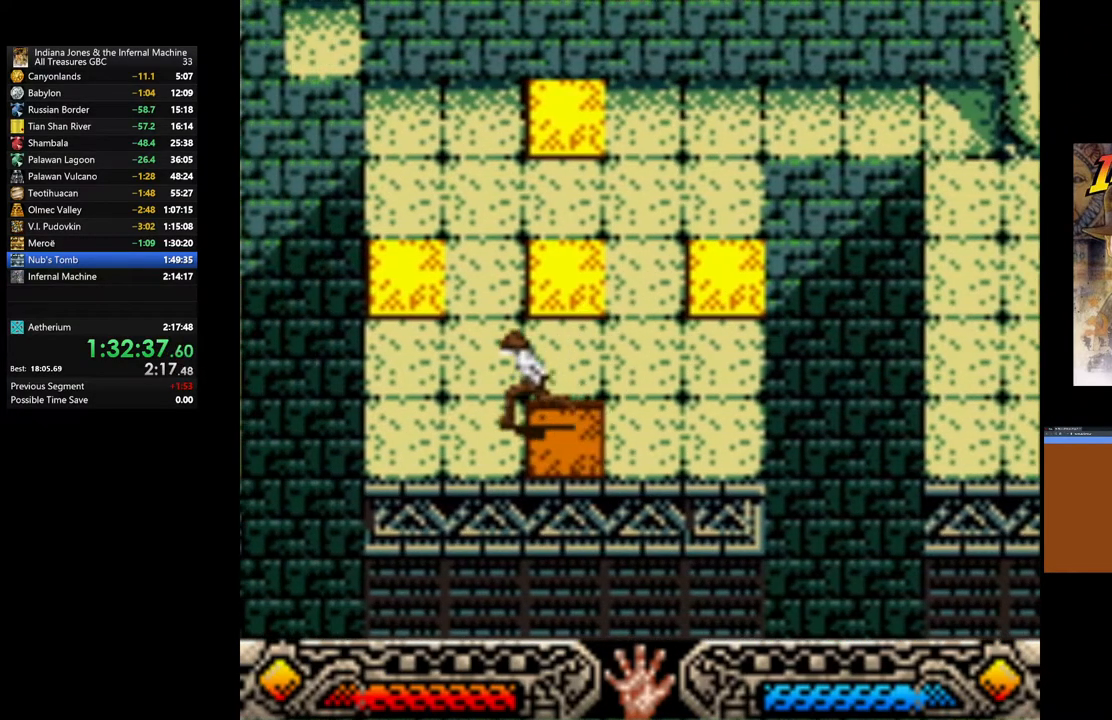
{"buttons": [], "left_stick": "up-left", "right_stick": "center", "events": []}
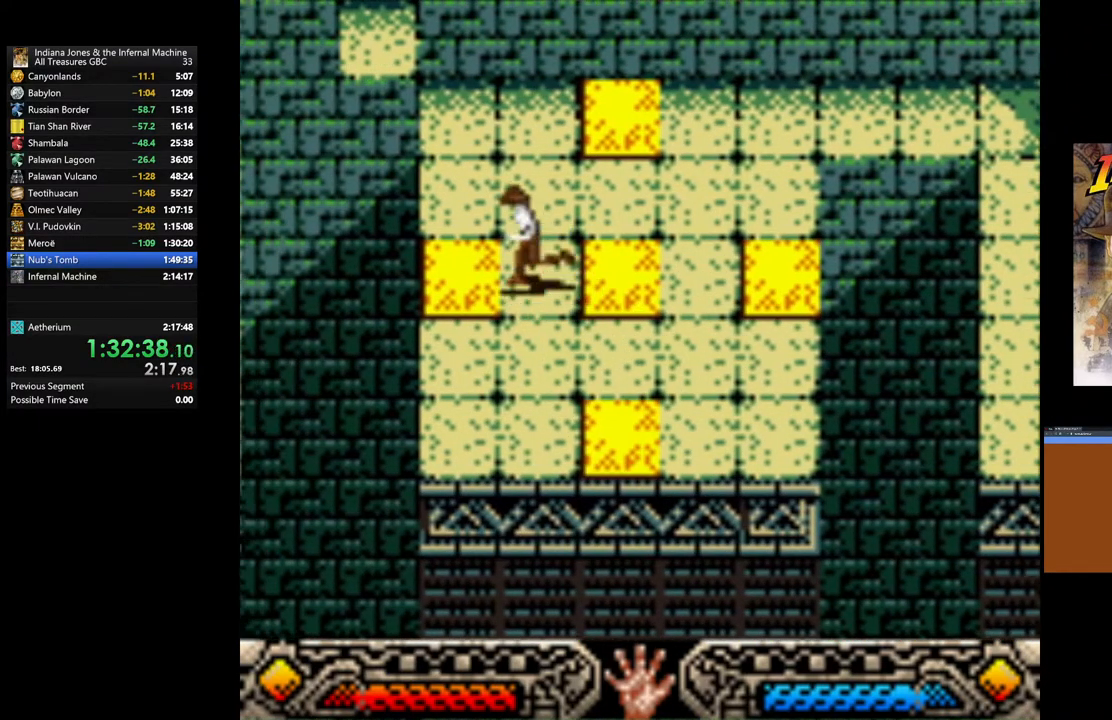
{"buttons": [], "left_stick": "down-left", "right_stick": "center", "events": [[33, "left_stick", "left"], [133, "left_stick", "center"], [483, "left_stick", "down-left"]]}
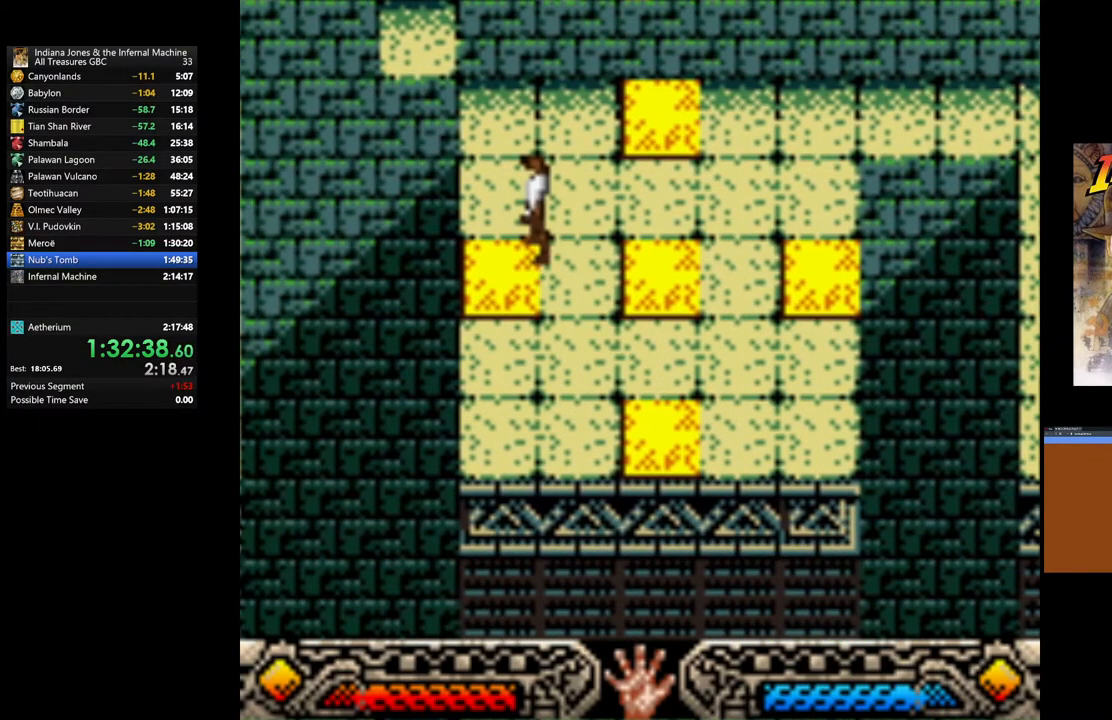
{"buttons": [], "left_stick": "center", "right_stick": "center", "events": [[117, "left_stick", "center"]]}
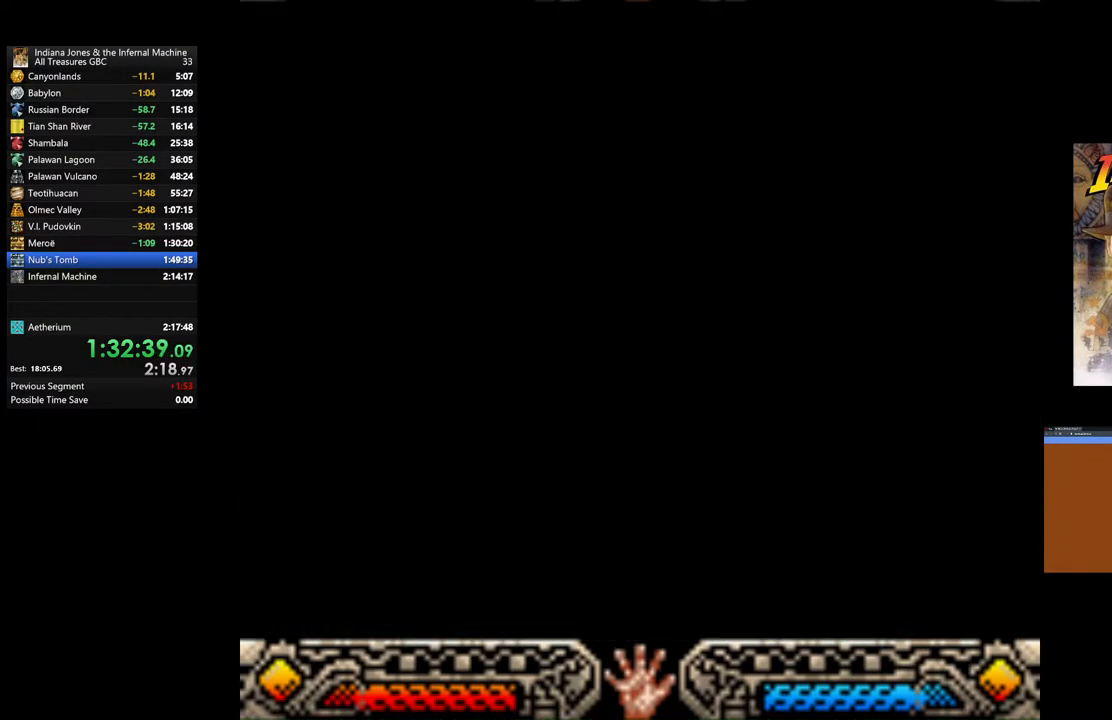
{"buttons": [], "left_stick": "center", "right_stick": "center", "events": []}
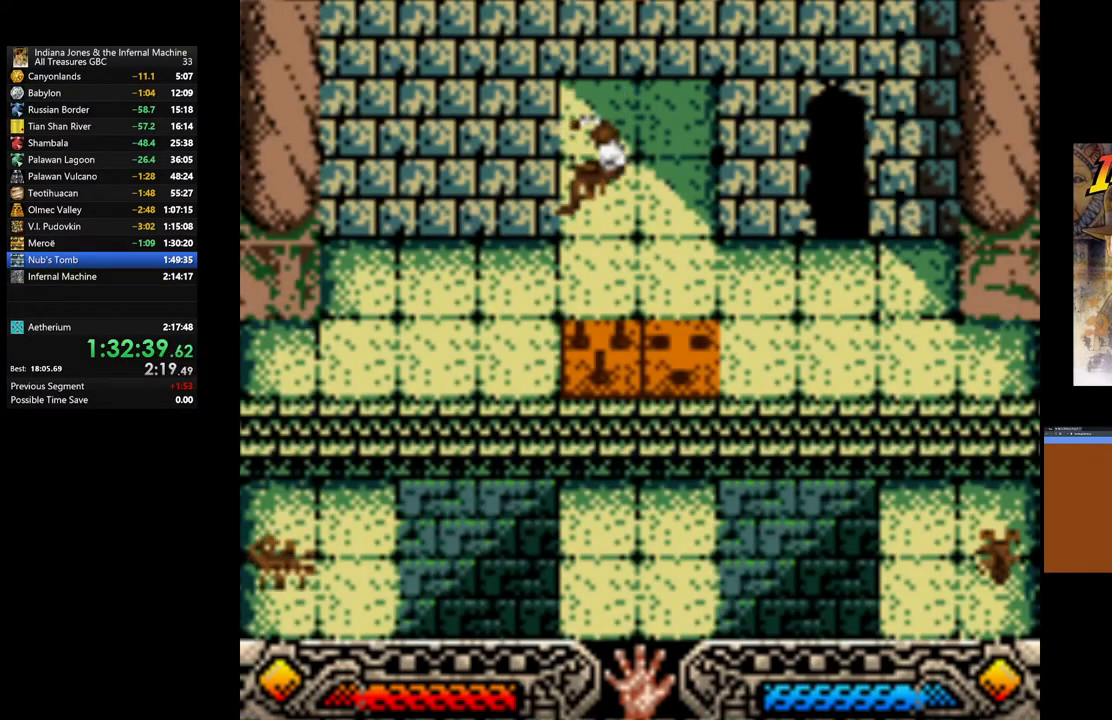
{"buttons": [], "left_stick": "center", "right_stick": "center", "events": []}
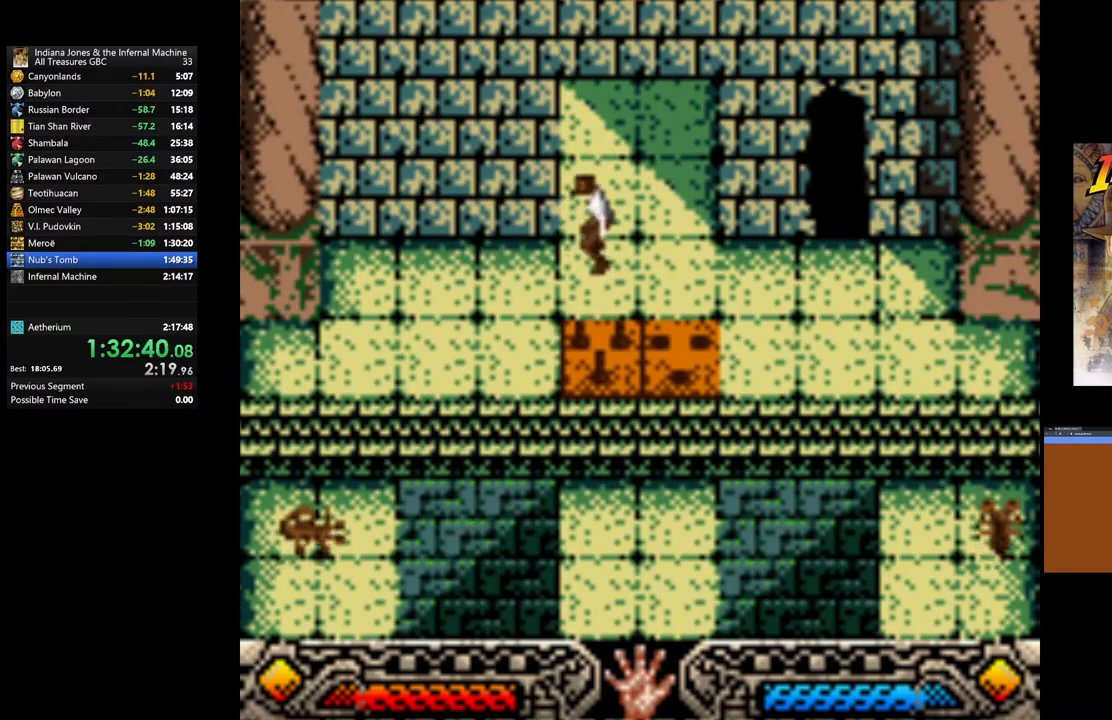
{"buttons": [], "left_stick": "center", "right_stick": "center", "events": []}
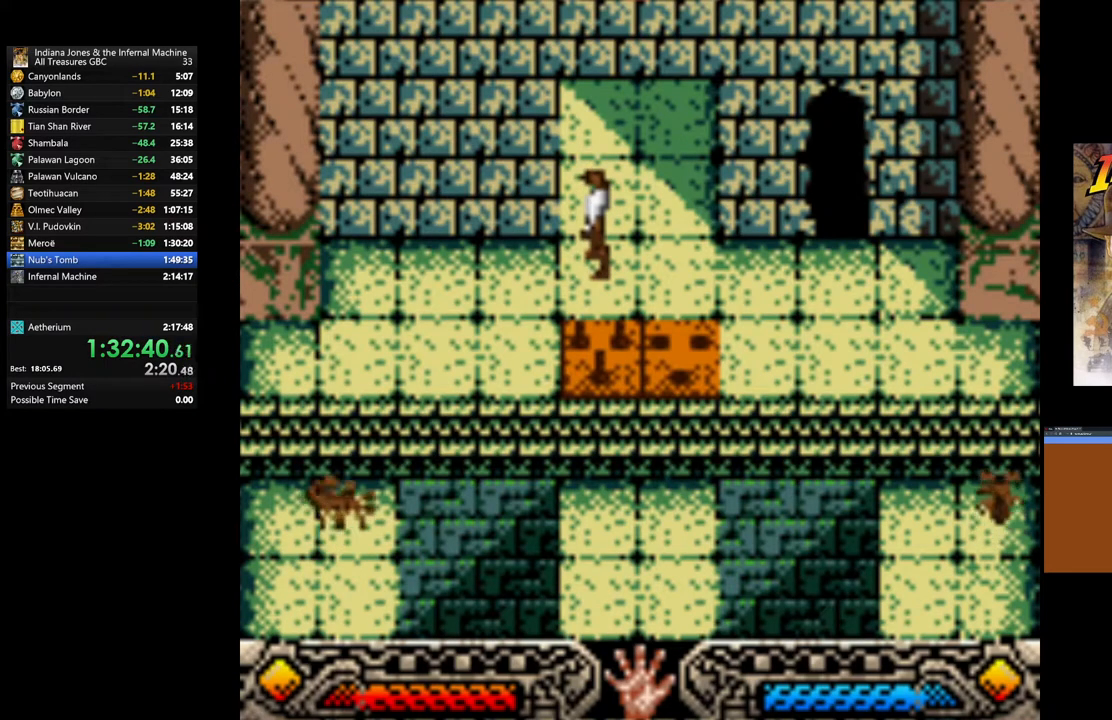
{"buttons": [], "left_stick": "center", "right_stick": "center", "events": []}
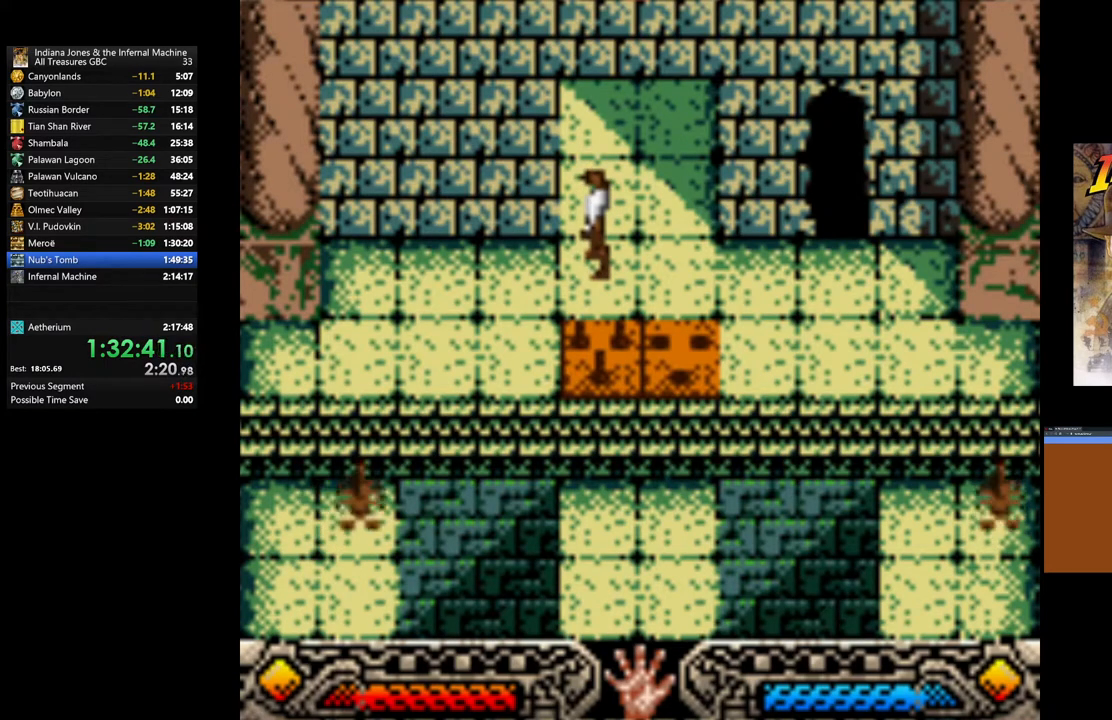
{"buttons": [], "left_stick": "center", "right_stick": "center", "events": []}
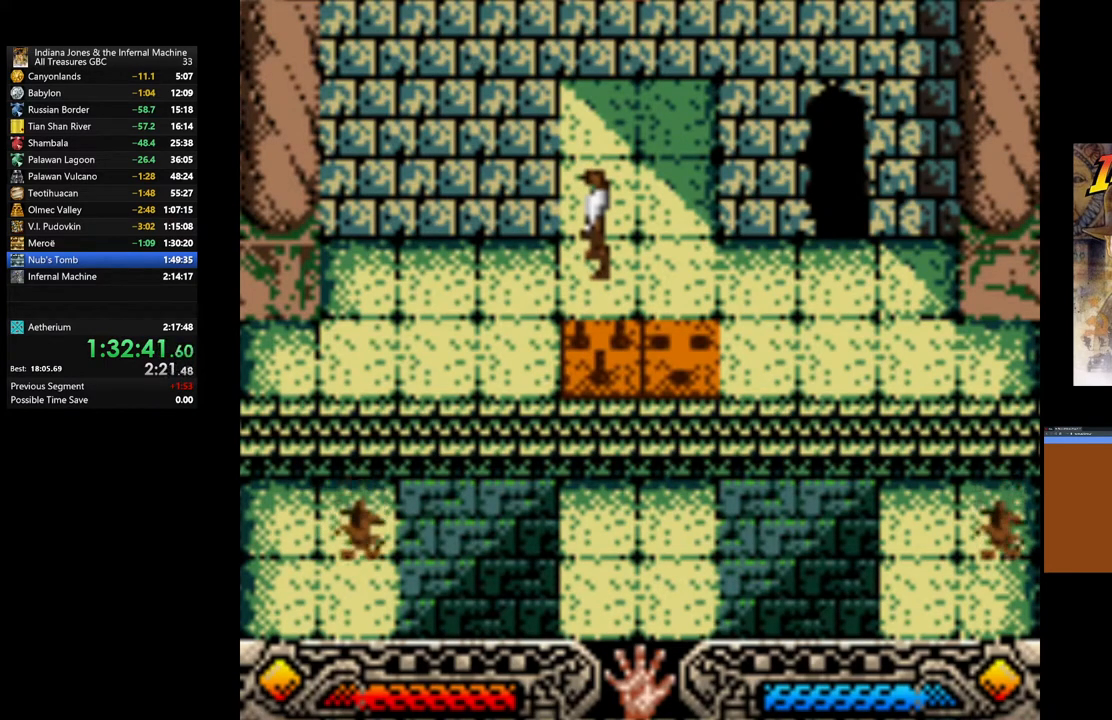
{"buttons": [], "left_stick": "right", "right_stick": "center", "events": [[67, "left_stick", "right"]]}
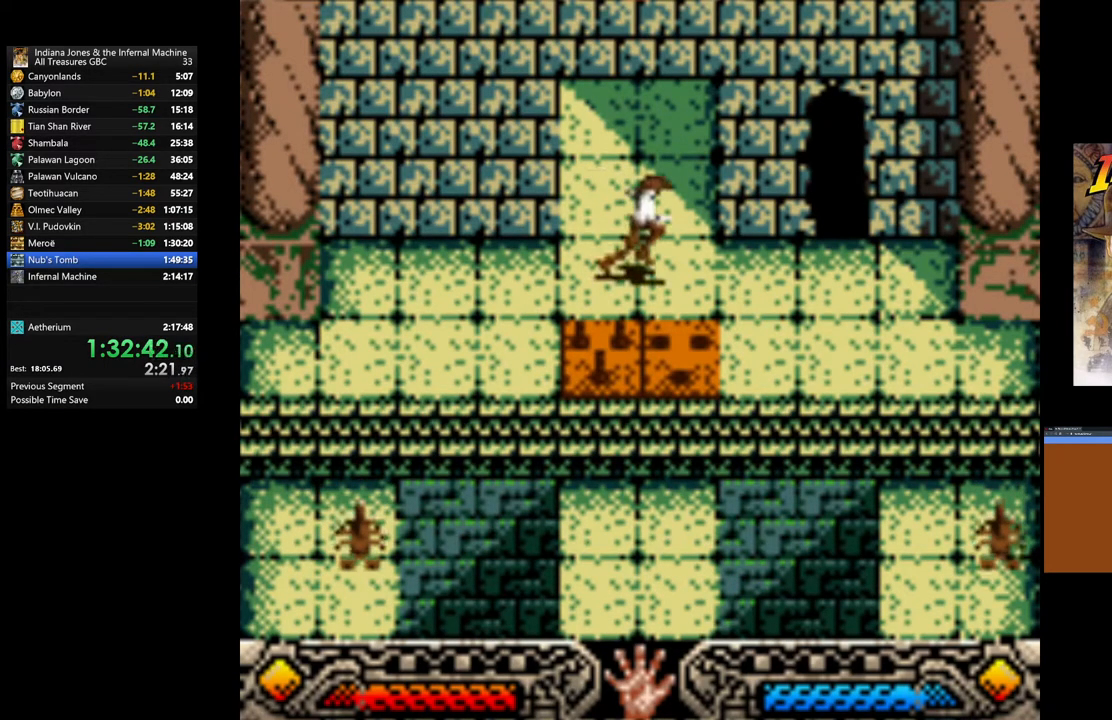
{"buttons": [], "left_stick": "center", "right_stick": "center", "events": [[200, "left_stick", "center"]]}
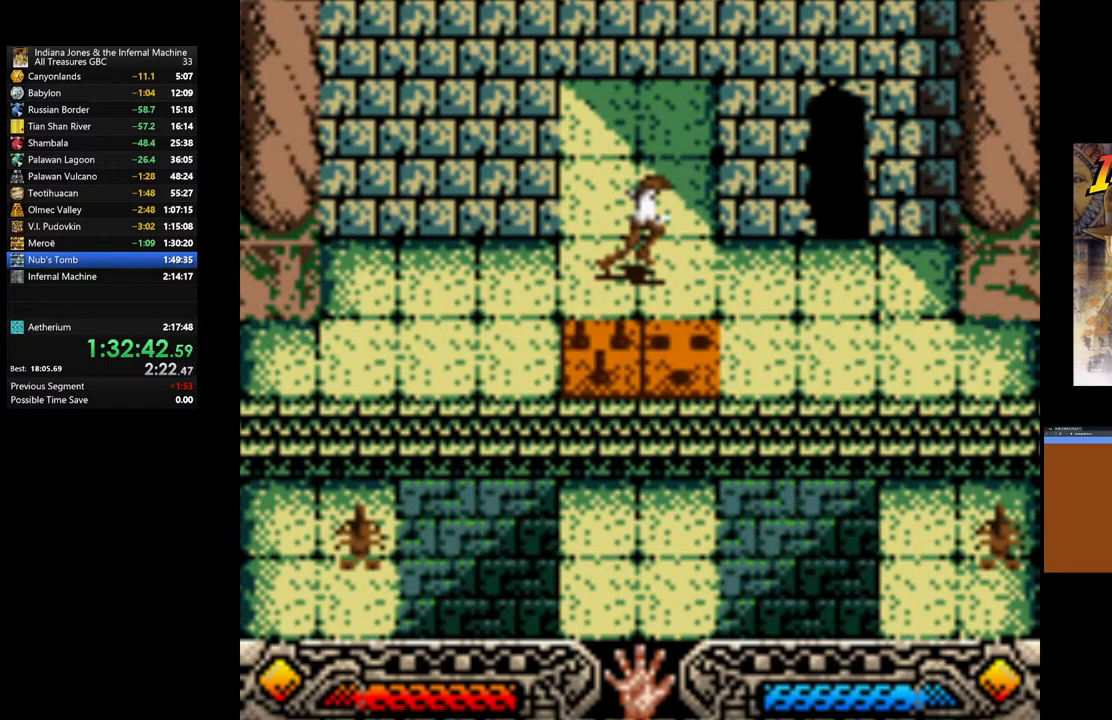
{"buttons": [], "left_stick": "center", "right_stick": "center", "events": []}
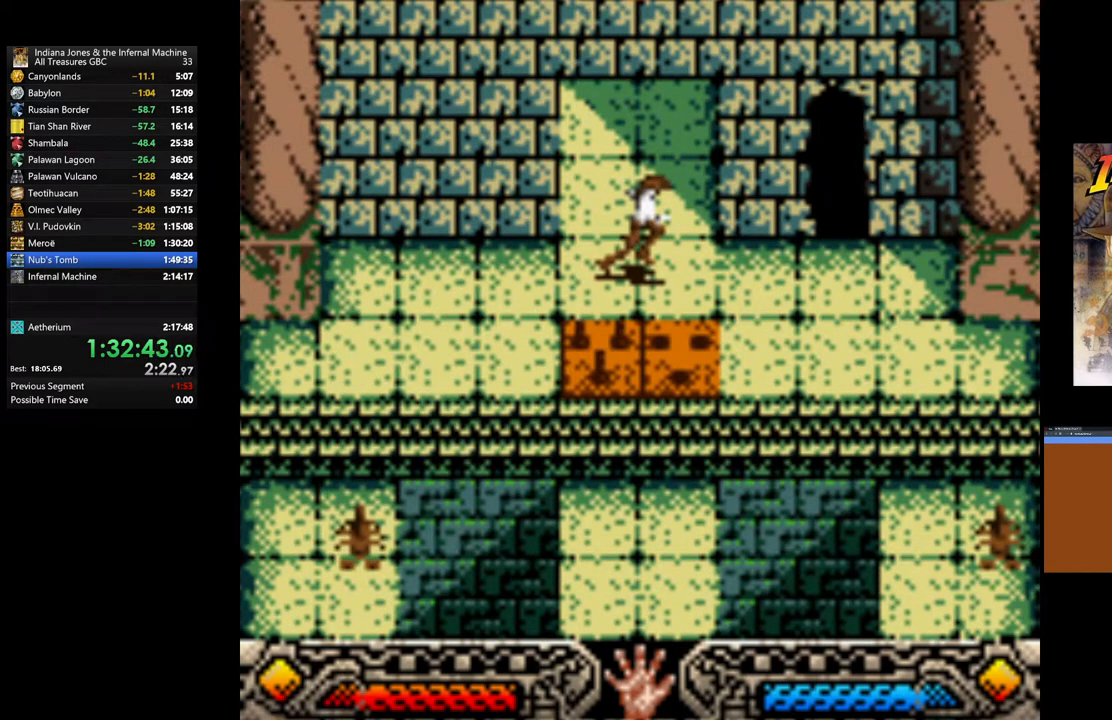
{"buttons": [], "left_stick": "center", "right_stick": "center", "events": []}
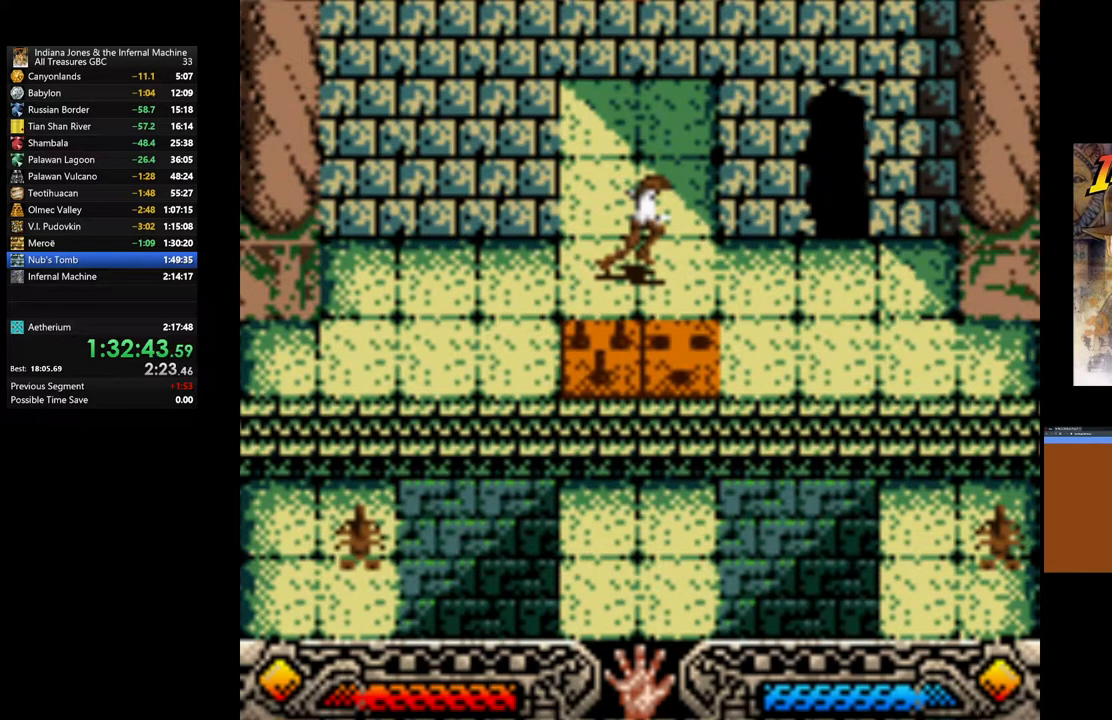
{"buttons": [], "left_stick": "center", "right_stick": "center", "events": []}
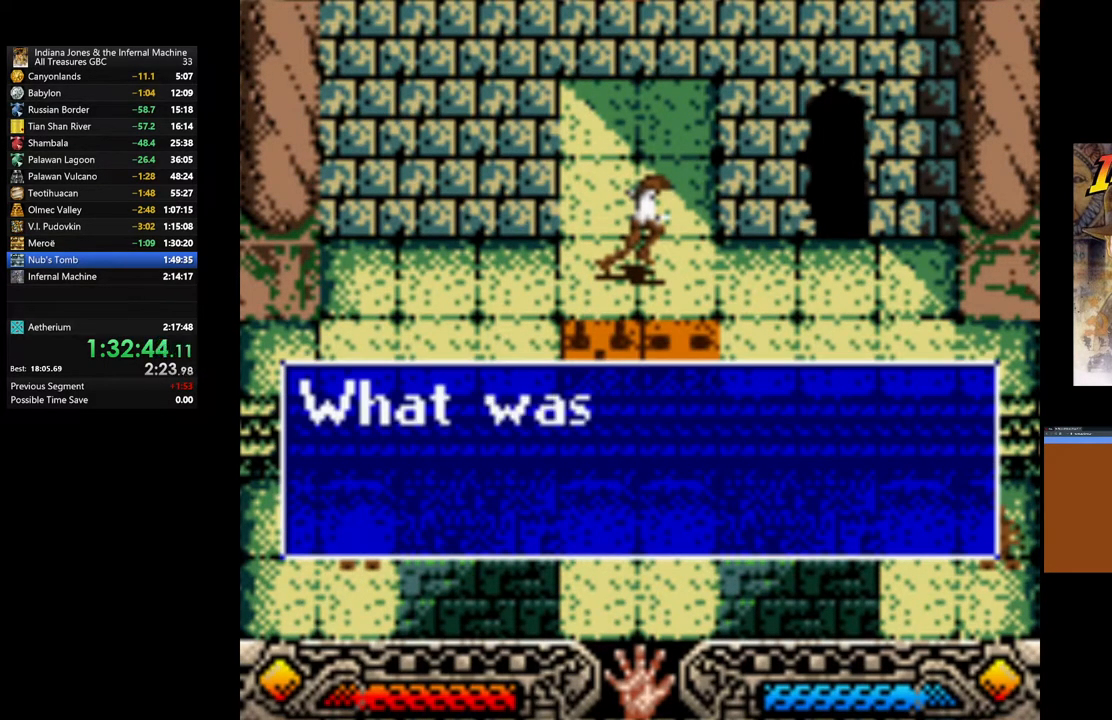
{"buttons": ["A"], "left_stick": "right", "right_stick": "center", "events": [[167, "left_stick", "right"], [467, "A", "down"]]}
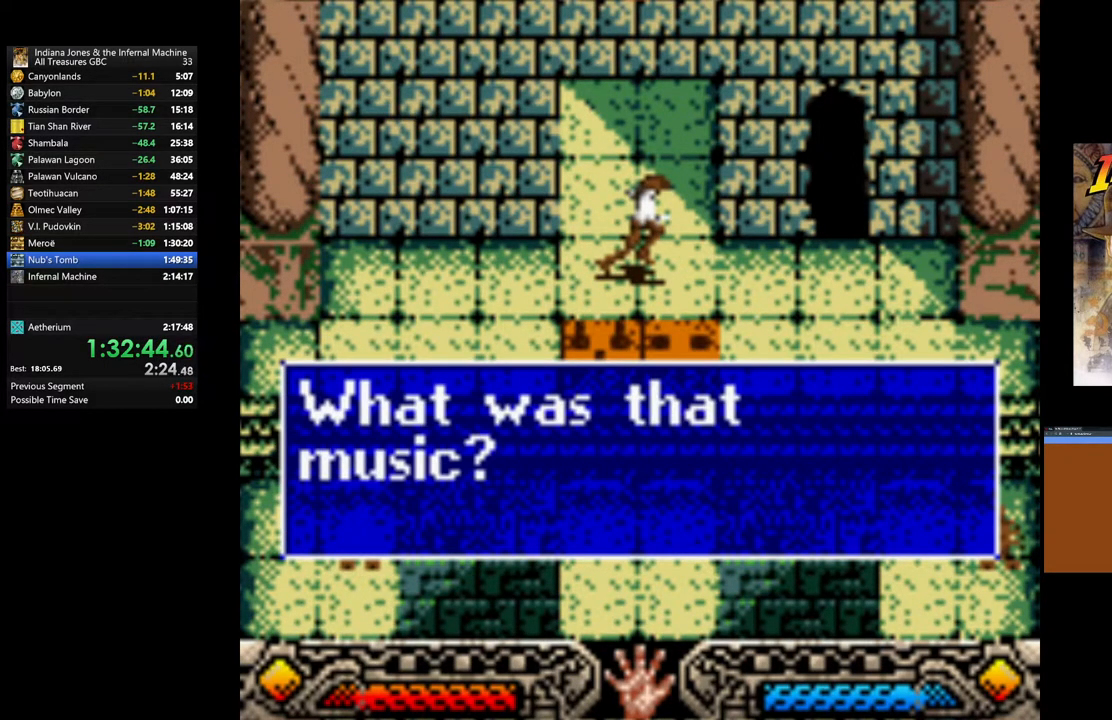
{"buttons": [], "left_stick": "right", "right_stick": "center", "events": [[100, "A", "up"], [183, "A", "down"], [283, "A", "up"]]}
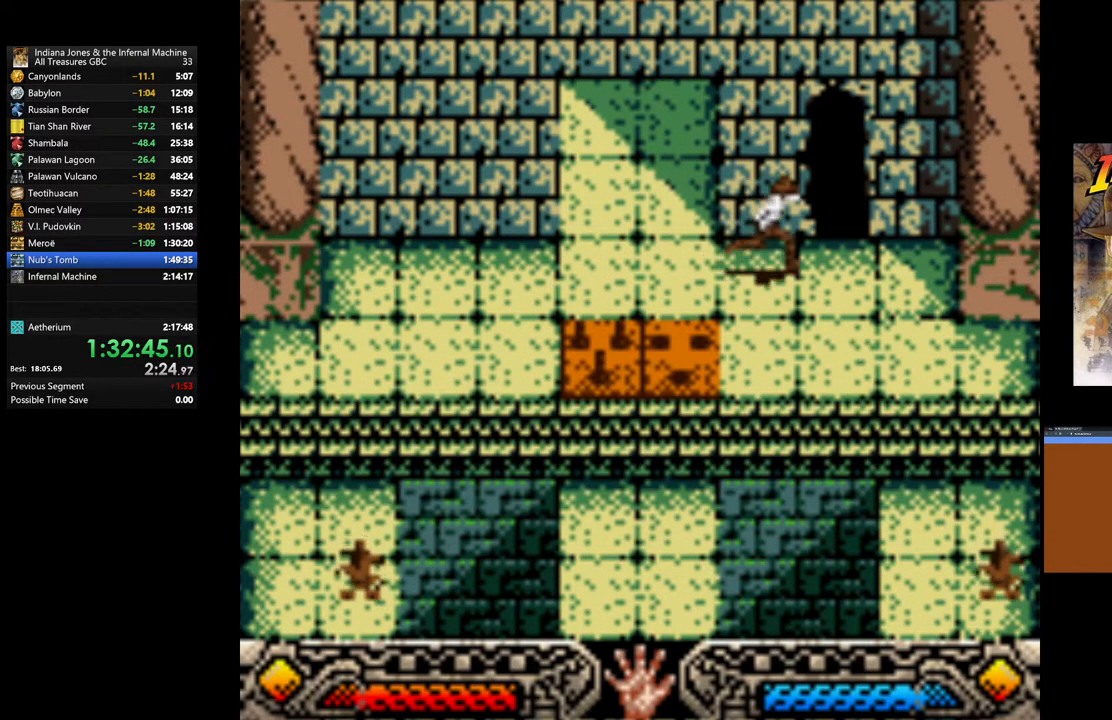
{"buttons": [], "left_stick": "up", "right_stick": "center", "events": [[33, "left_stick", "up-right"], [283, "left_stick", "up"]]}
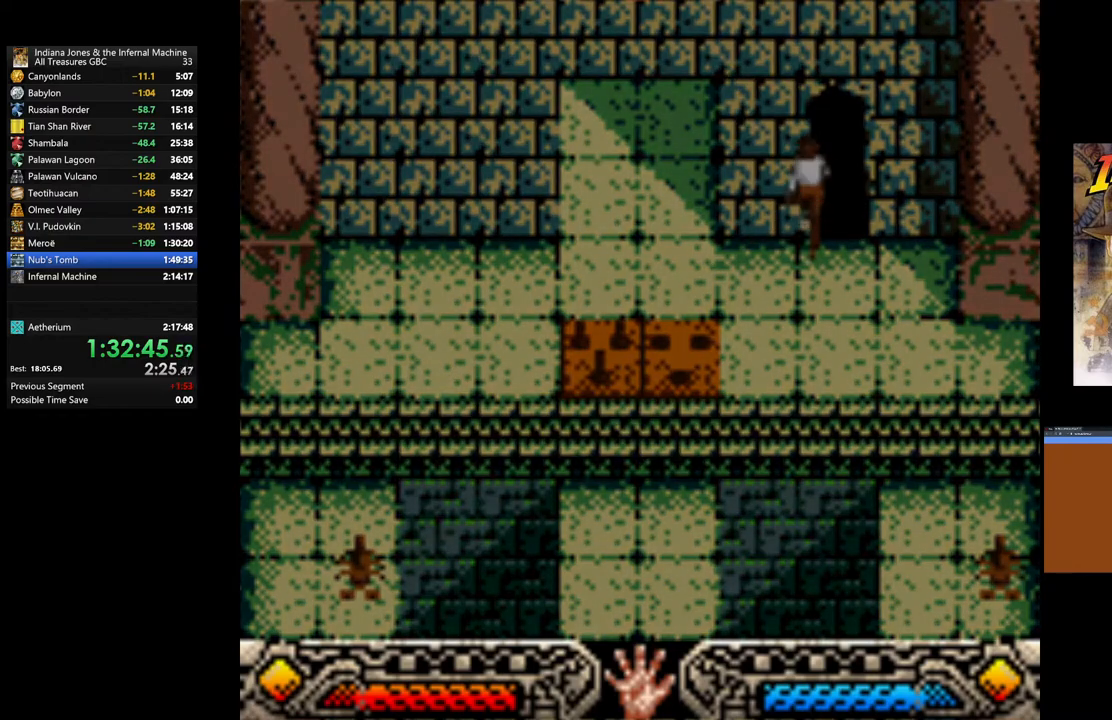
{"buttons": [], "left_stick": "up", "right_stick": "center", "events": []}
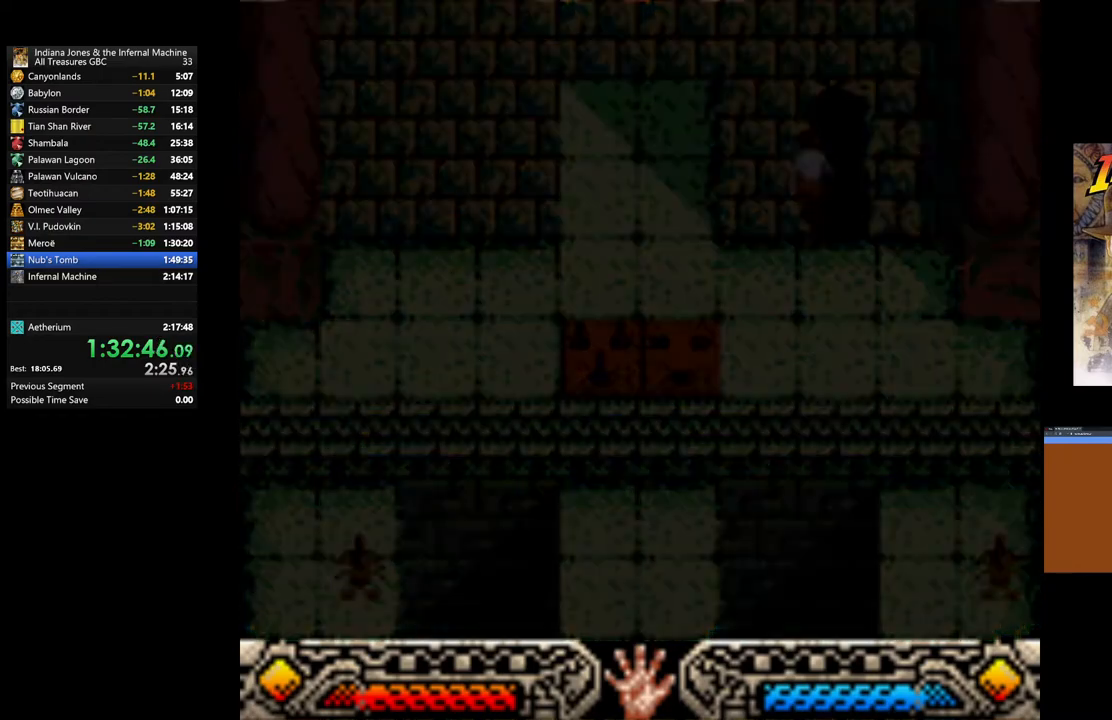
{"buttons": [], "left_stick": "up", "right_stick": "center", "events": []}